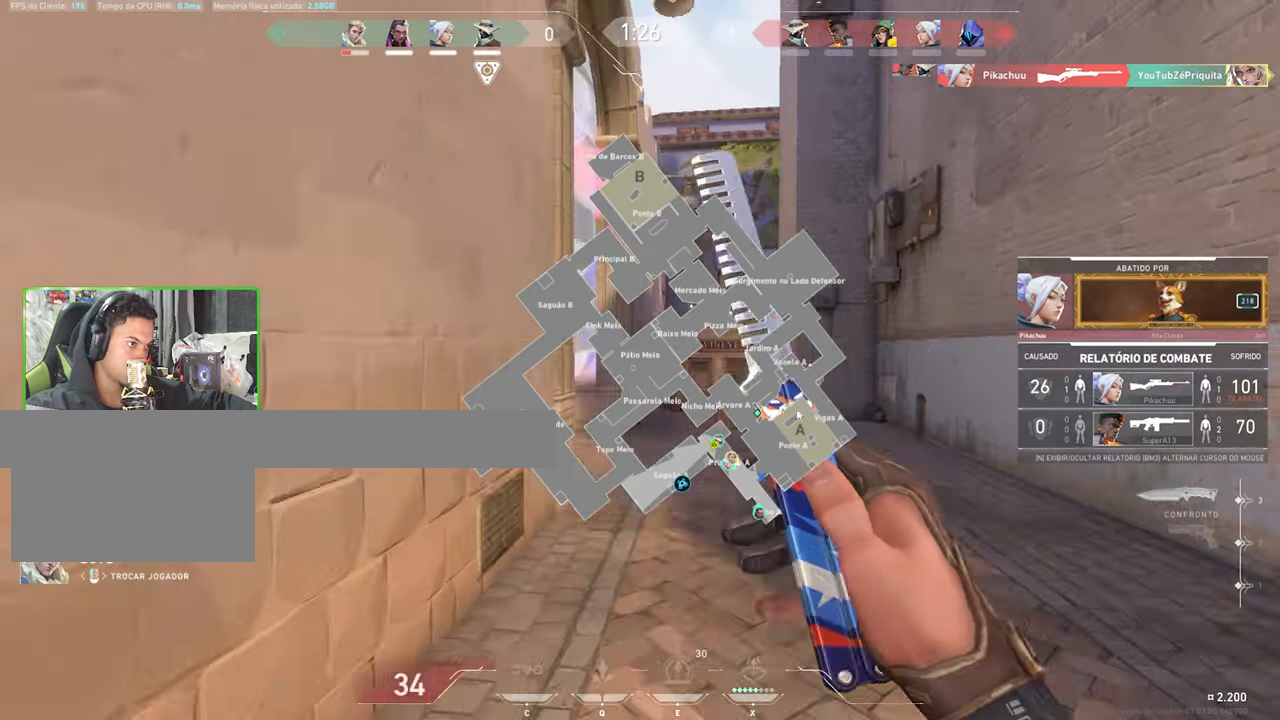
Gameplay with keyboard and mouse; each line is a JSON object with the keys and mouse buttons held at the frame after it. "events" lists presses ("down") and releases ("up") of "1", "2", "3", "4", "5", "a", "alt", "c", "caps_lock", "ctrl", "d", "e", "f", "g", "q", "r", "s", "shift", "space", "t", "tab", "v", "w", "x", "z", "mouse_left", "mouse_wheel" and "mouse_right" between this image and that frame as [ms after this image, input, new state], when the widget could be followed in between. "mouse_left", "mouse_wheel", "mouse_right" = the "left", "wheel", "right" buttons of the "mouse" list. No other keys are recorded. "wheel" means that the mouse wheel is clicked or scrolled. Not read: mouse_move.
{"keys": [], "mouse": [], "events": [[17, "mouse_left", "up"], [417, "caps_lock", "up"]]}
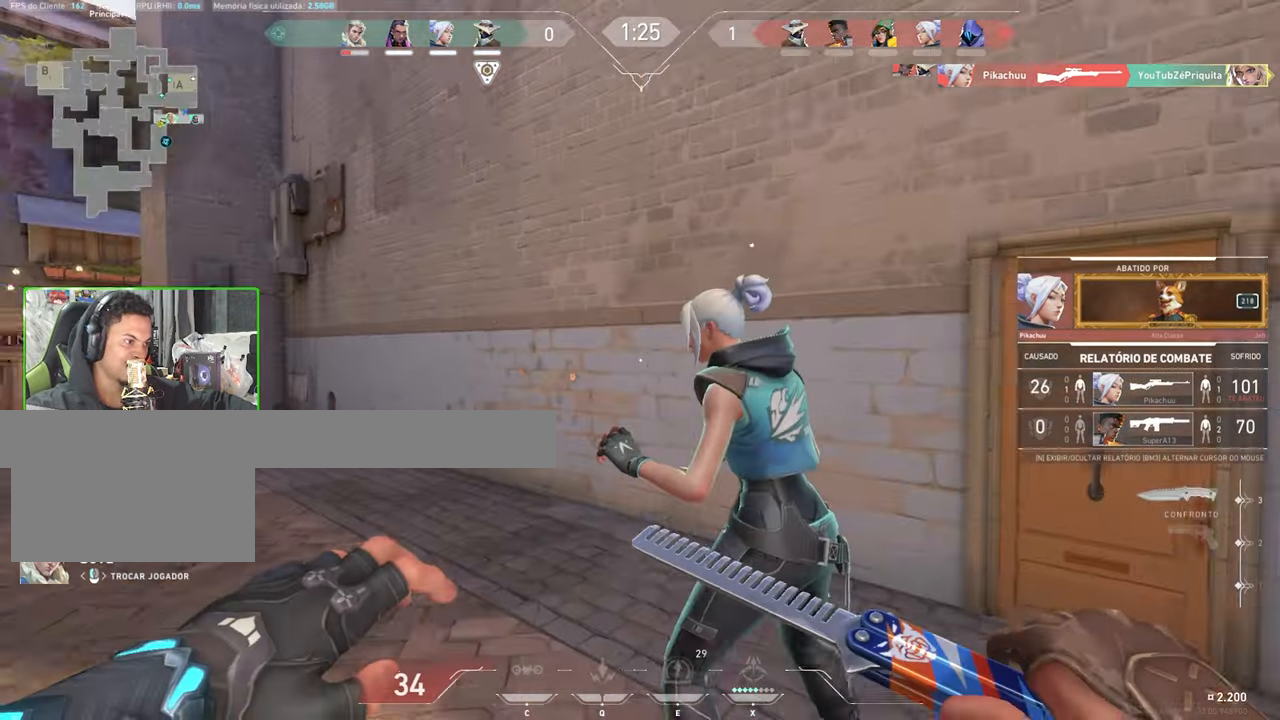
{"keys": [], "mouse": [], "events": []}
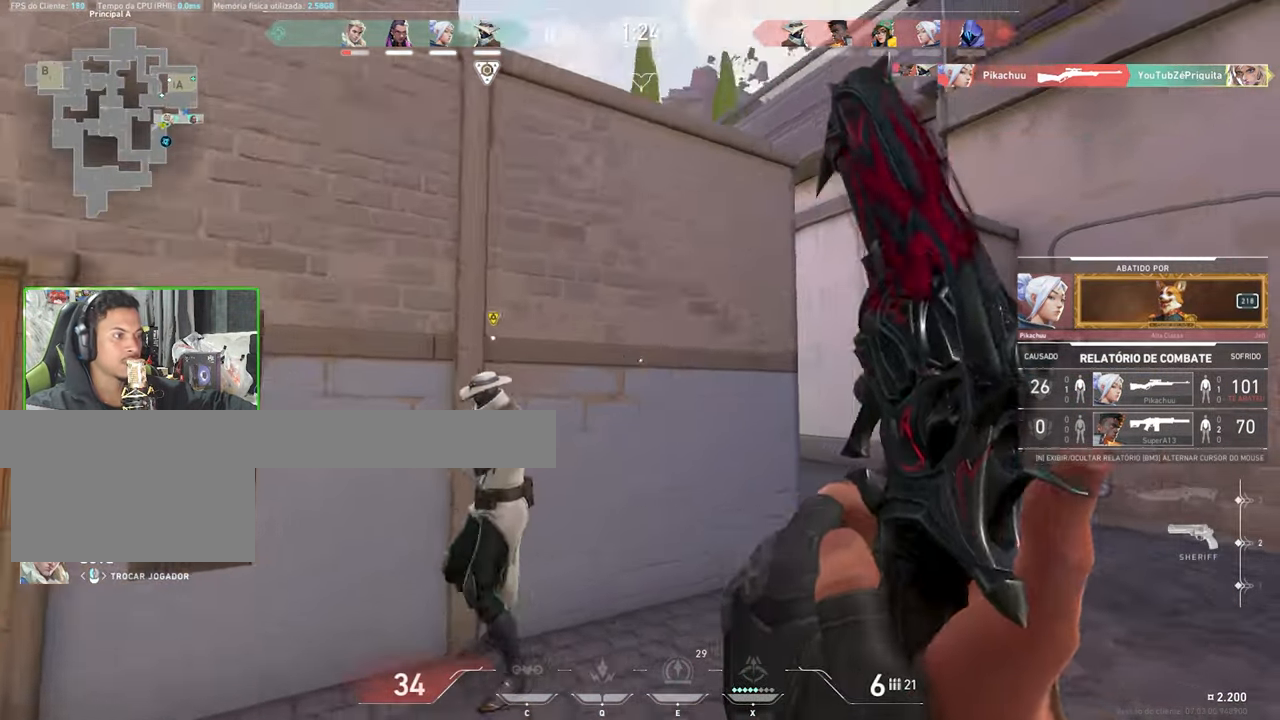
{"keys": [], "mouse": [], "events": []}
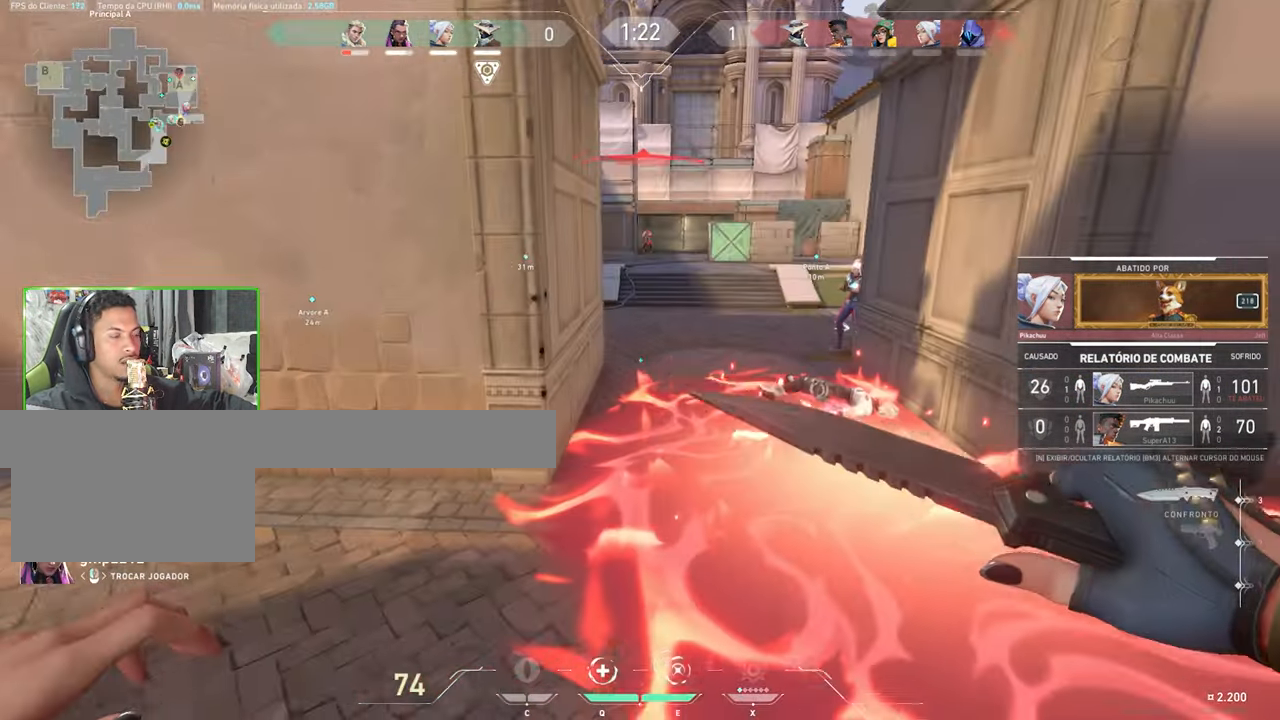
{"keys": [], "mouse": [], "events": []}
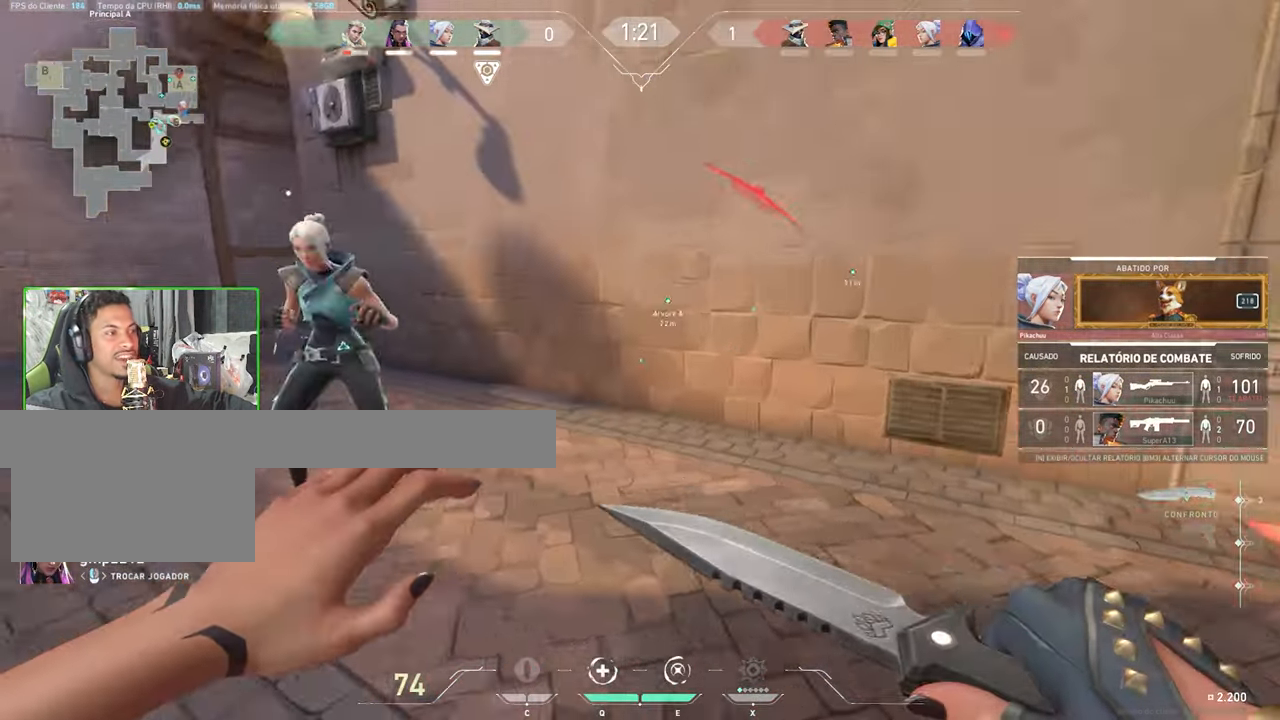
{"keys": [], "mouse": [], "events": []}
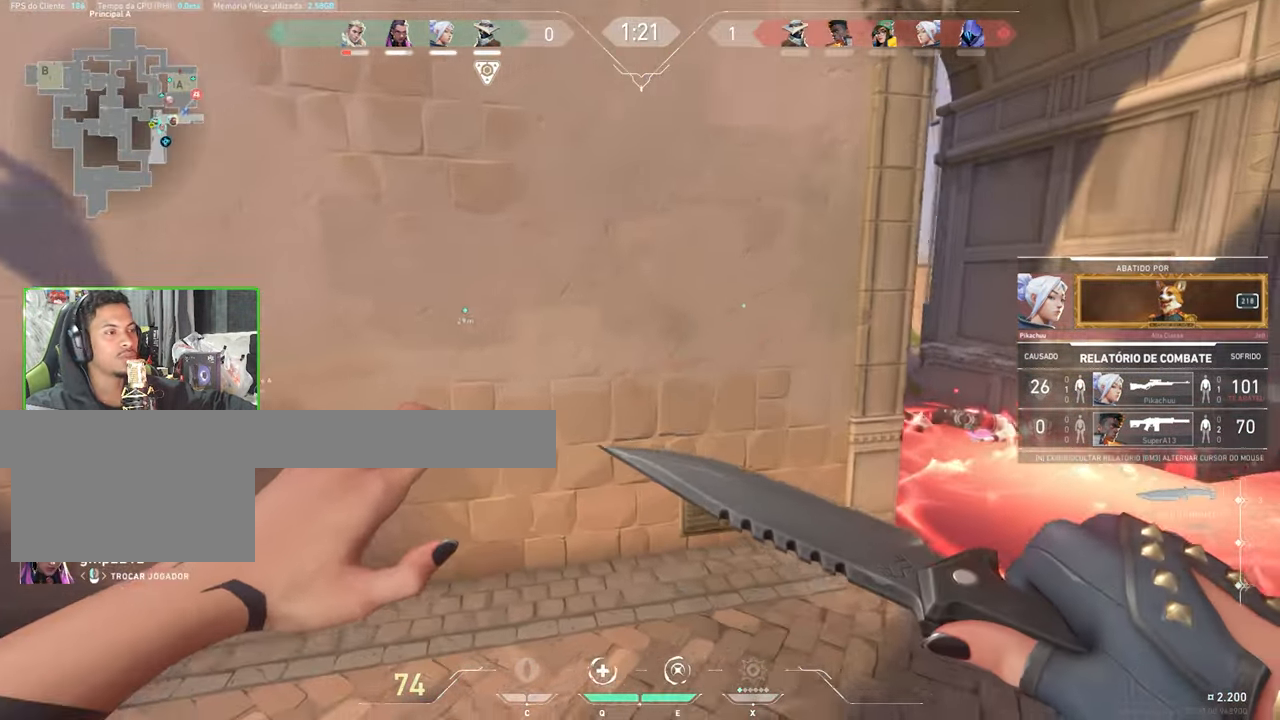
{"keys": [], "mouse": [], "events": []}
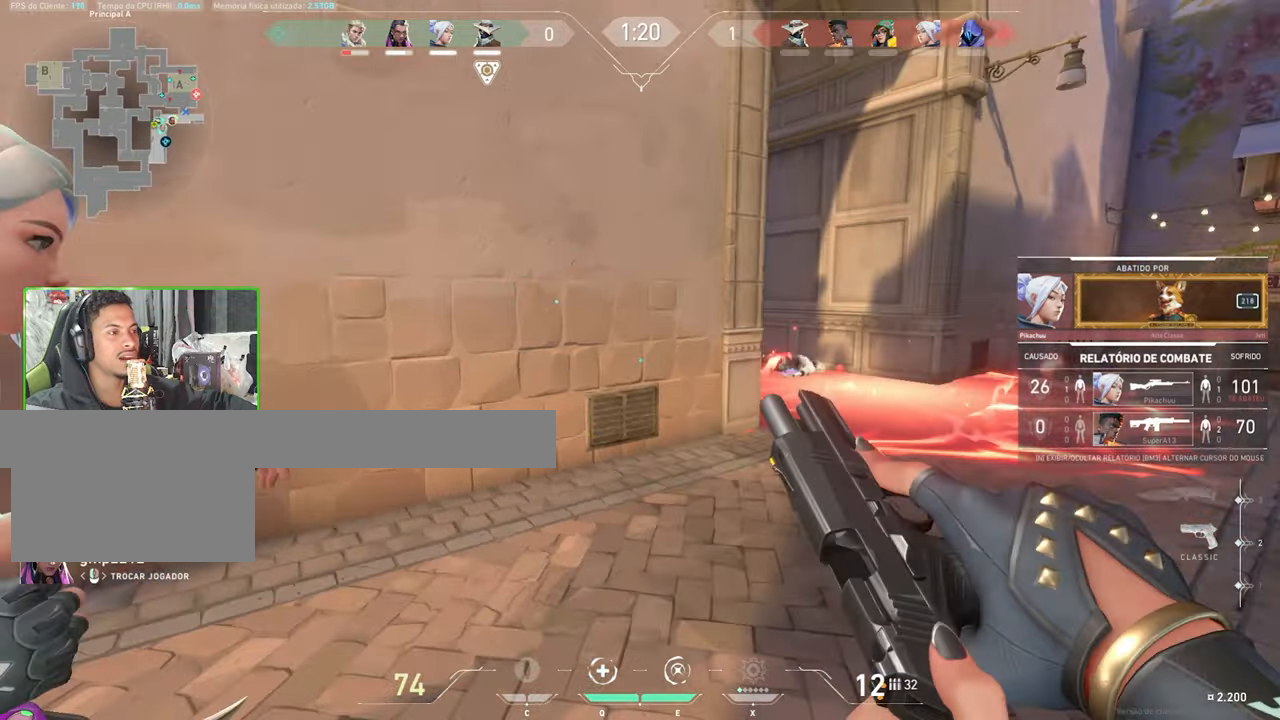
{"keys": [], "mouse": [], "events": []}
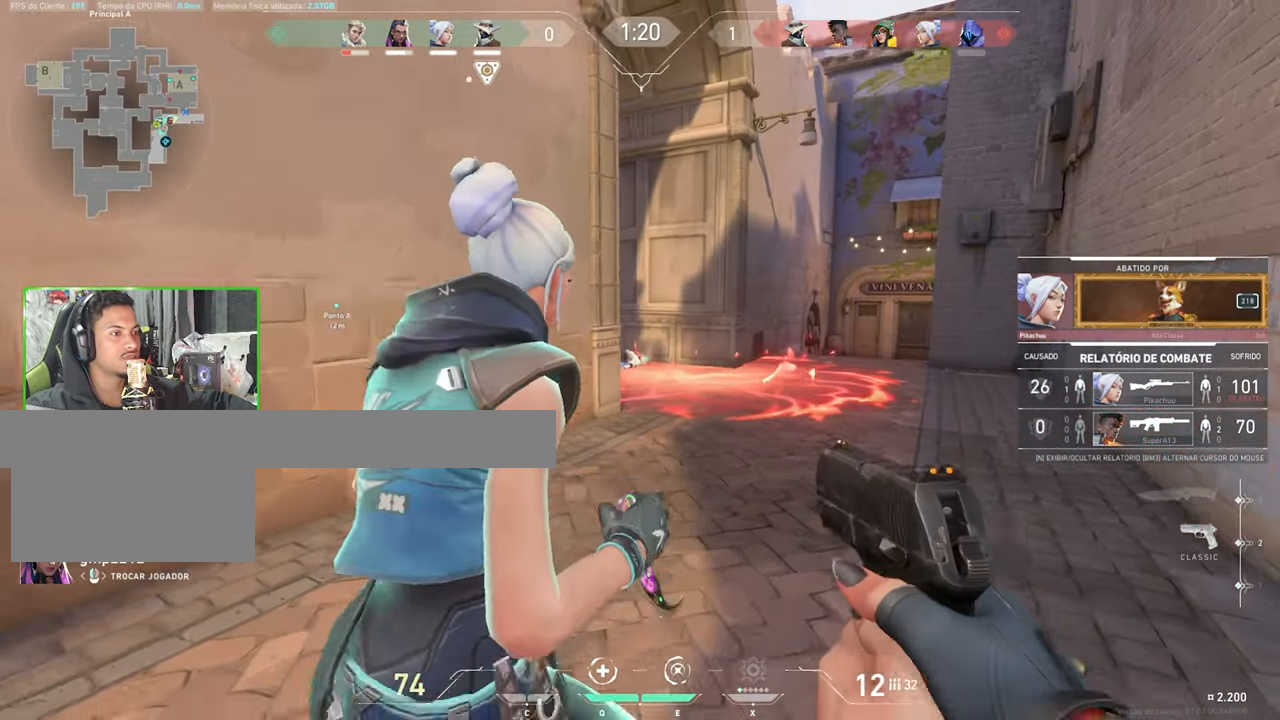
{"keys": [], "mouse": [], "events": []}
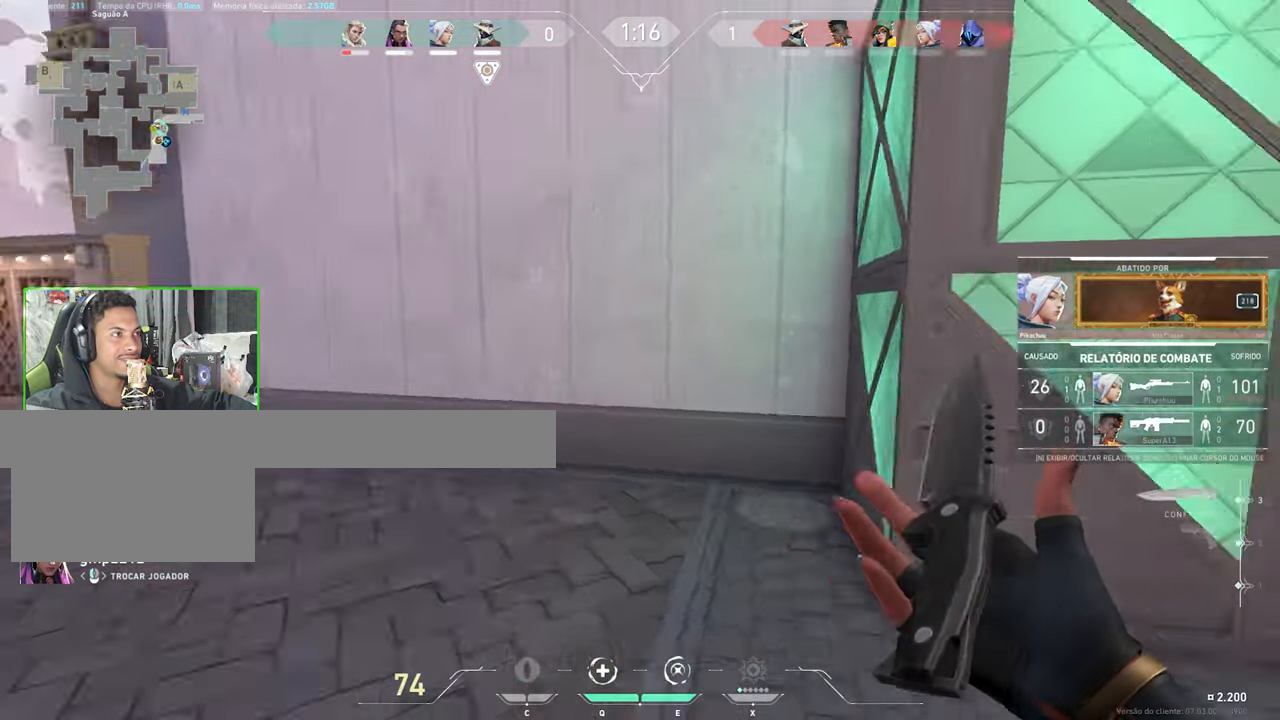
{"keys": [], "mouse": [], "events": []}
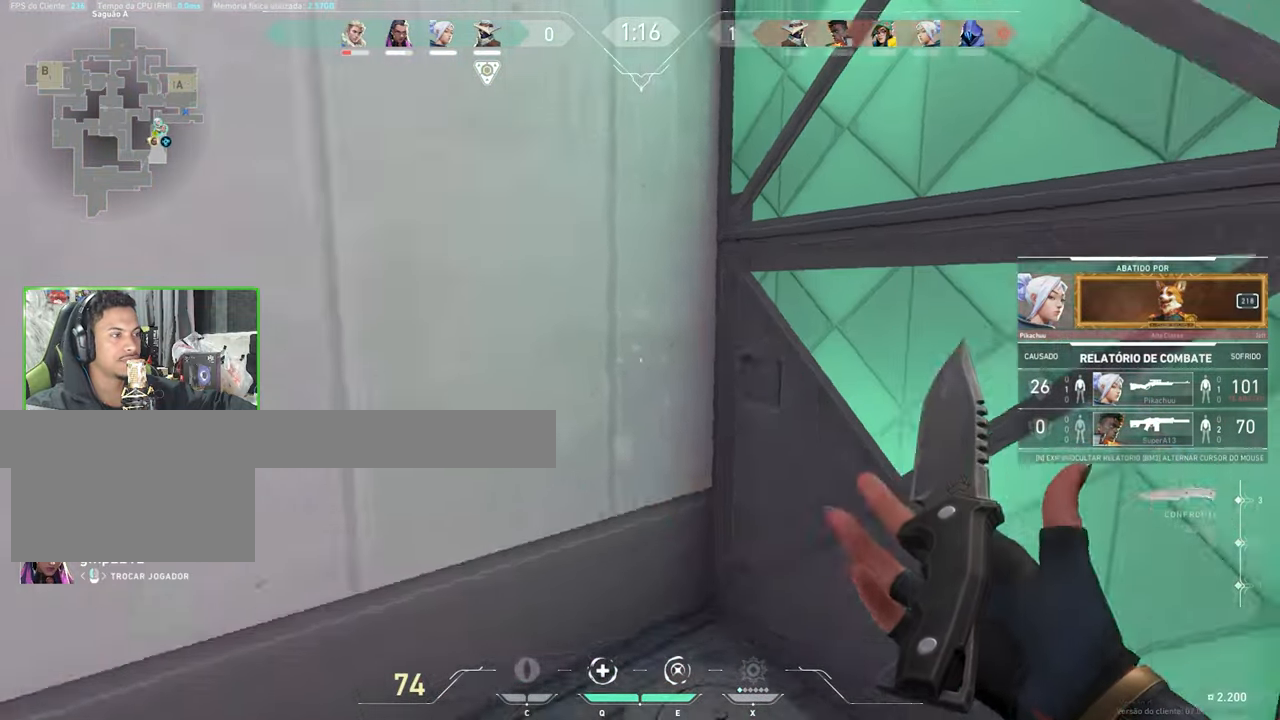
{"keys": [], "mouse": [], "events": [[167, "v", "down"], [334, "v", "up"]]}
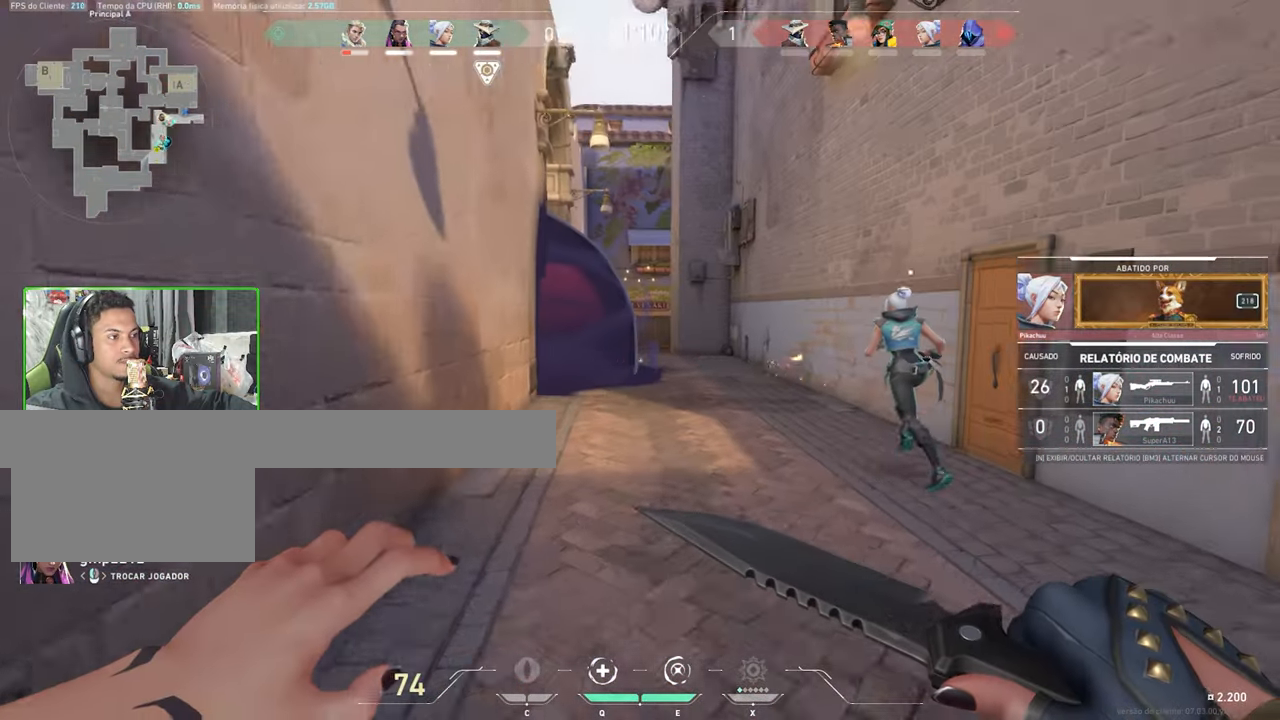
{"keys": [], "mouse": [], "events": []}
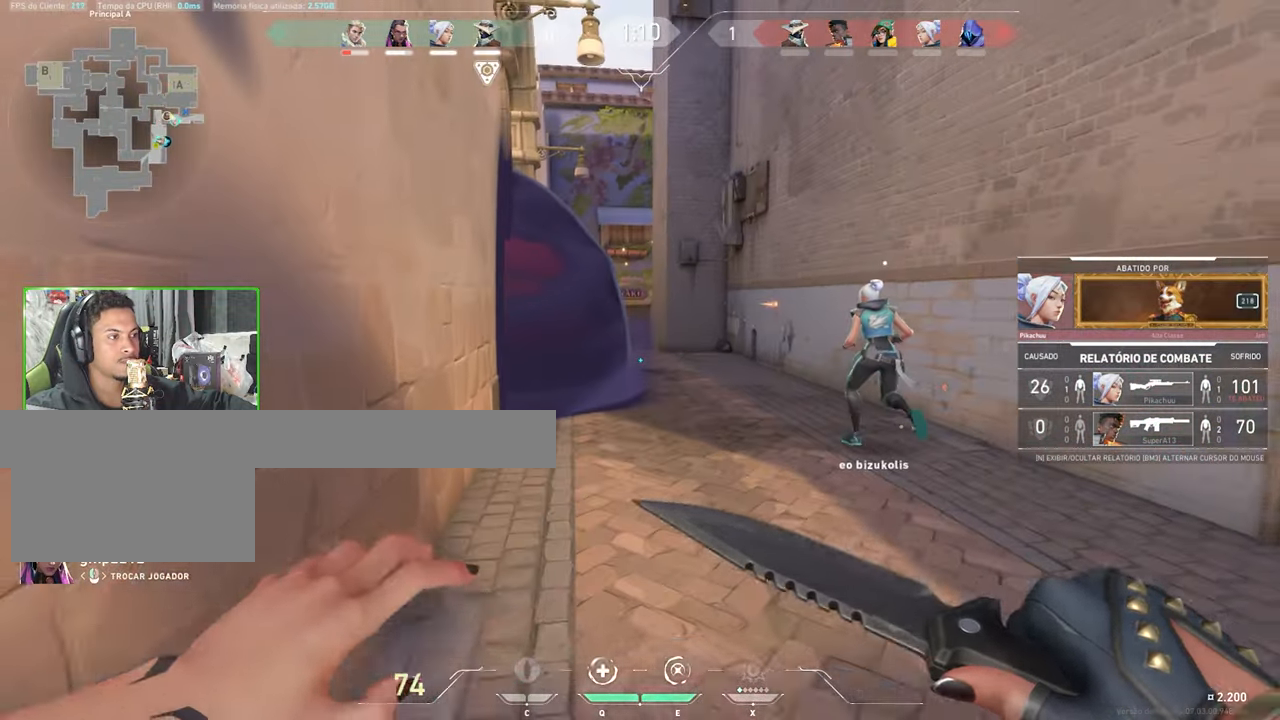
{"keys": [], "mouse": [], "events": []}
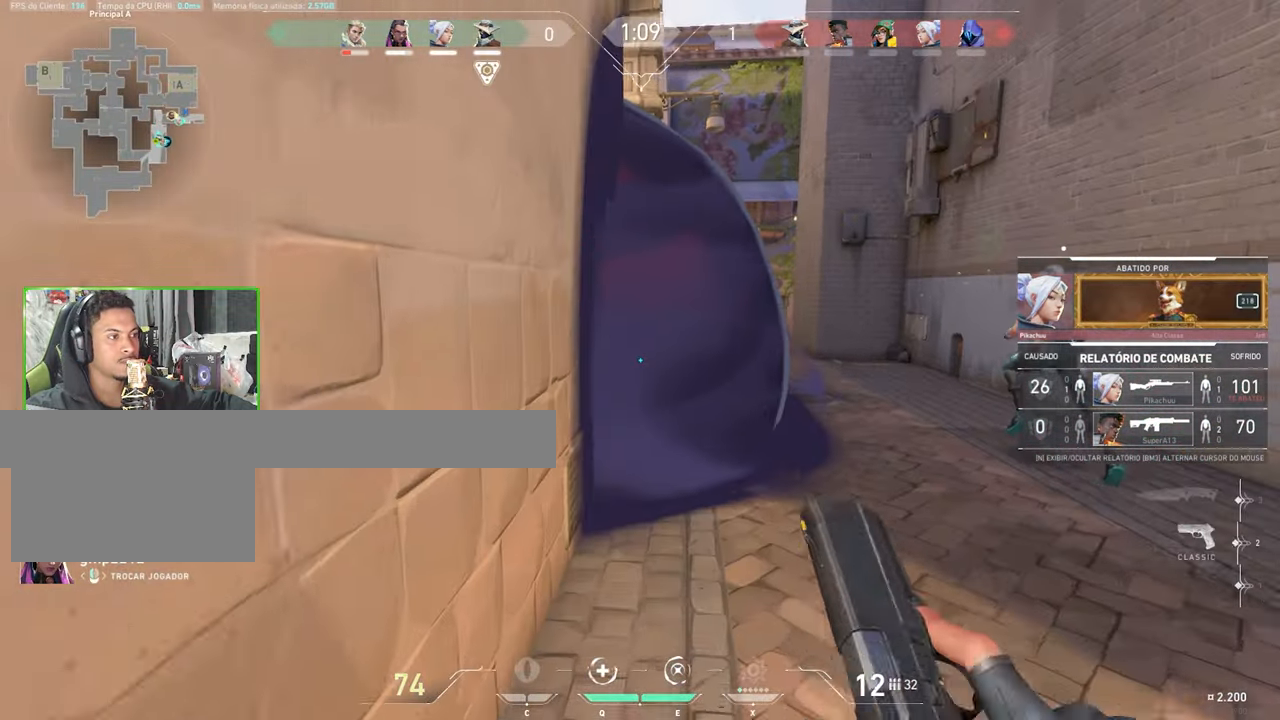
{"keys": [], "mouse": [], "events": []}
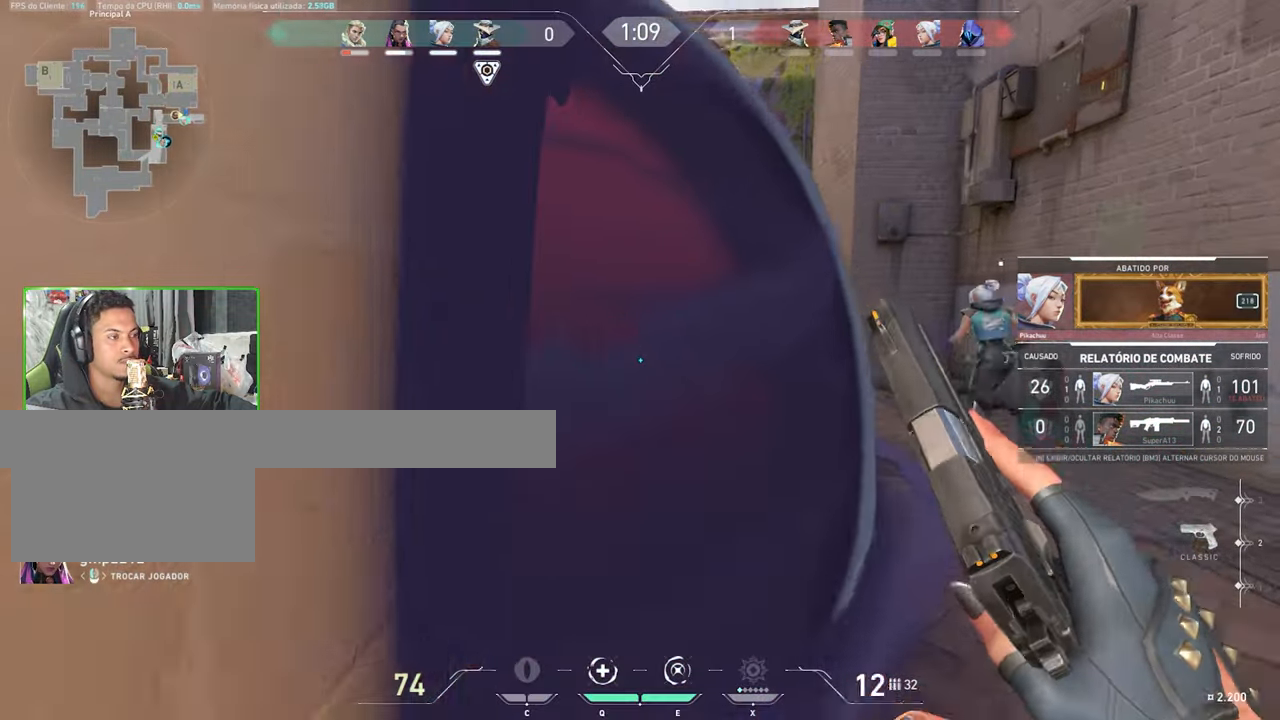
{"keys": [], "mouse": [], "events": []}
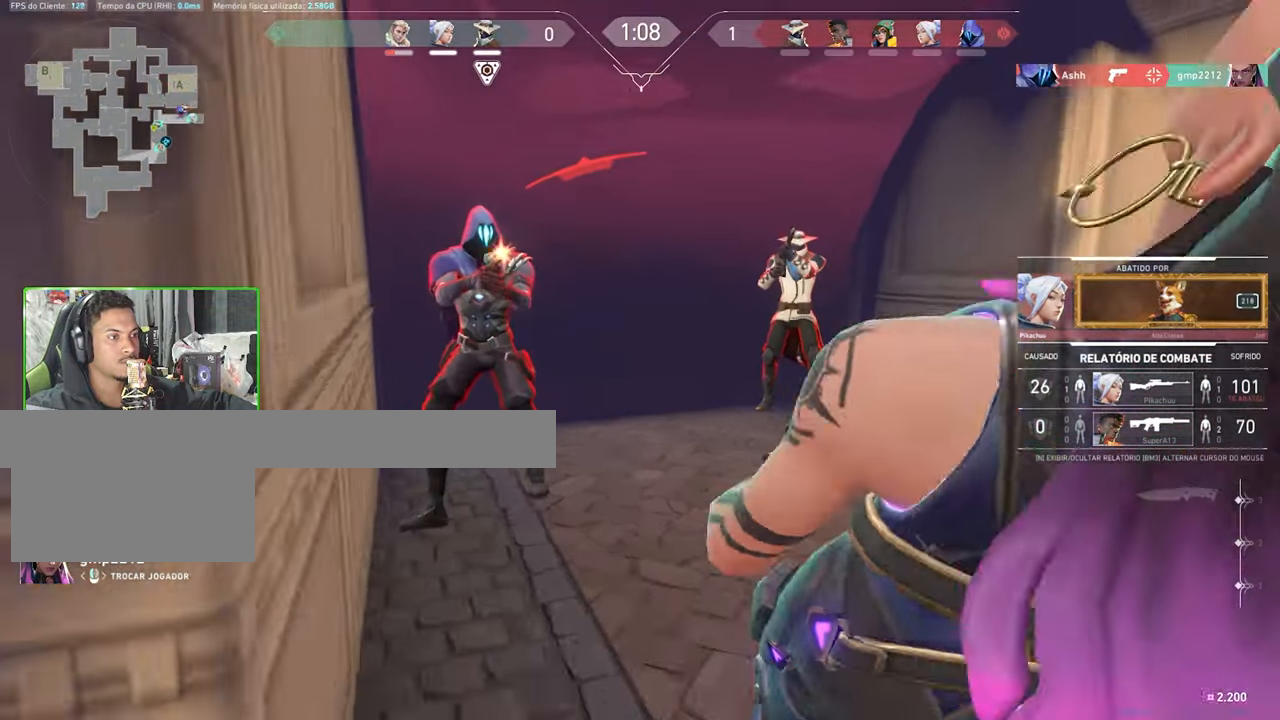
{"keys": ["caps_lock"], "mouse": [], "events": [[267, "caps_lock", "down"]]}
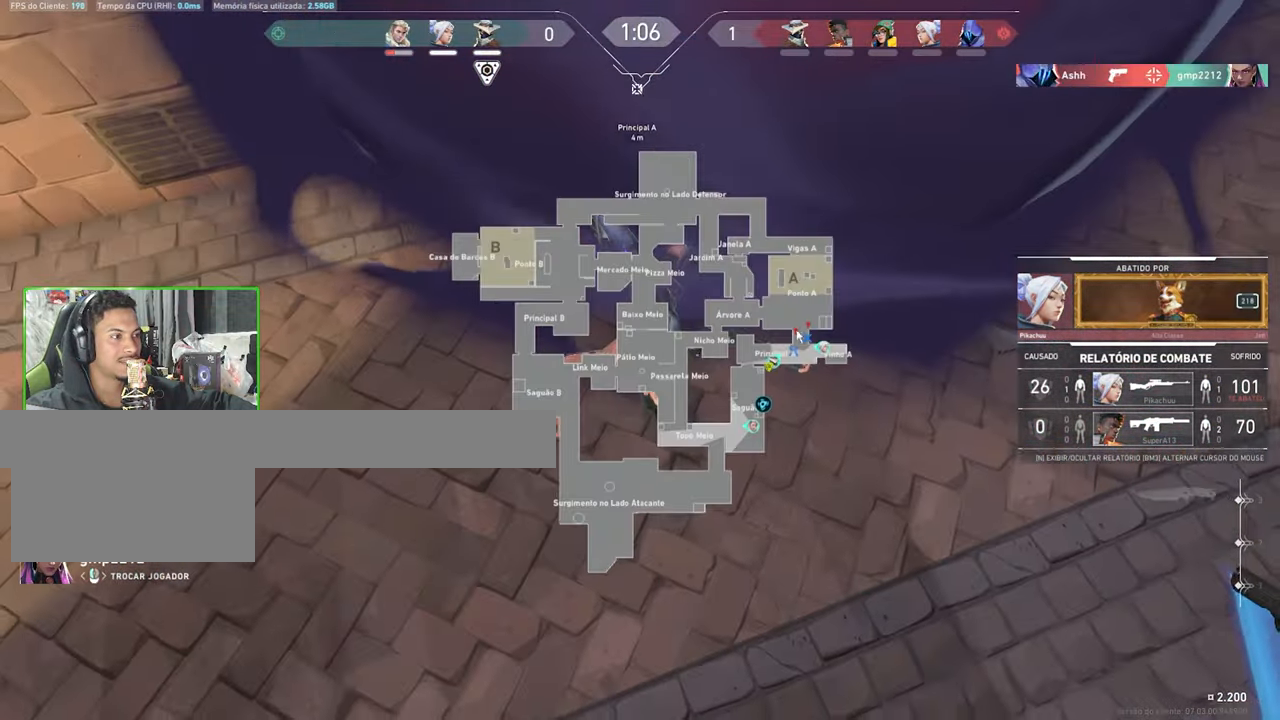
{"keys": ["caps_lock"], "mouse": ["left"], "events": [[150, "mouse_left", "down"], [233, "mouse_left", "up"], [416, "mouse_left", "down"]]}
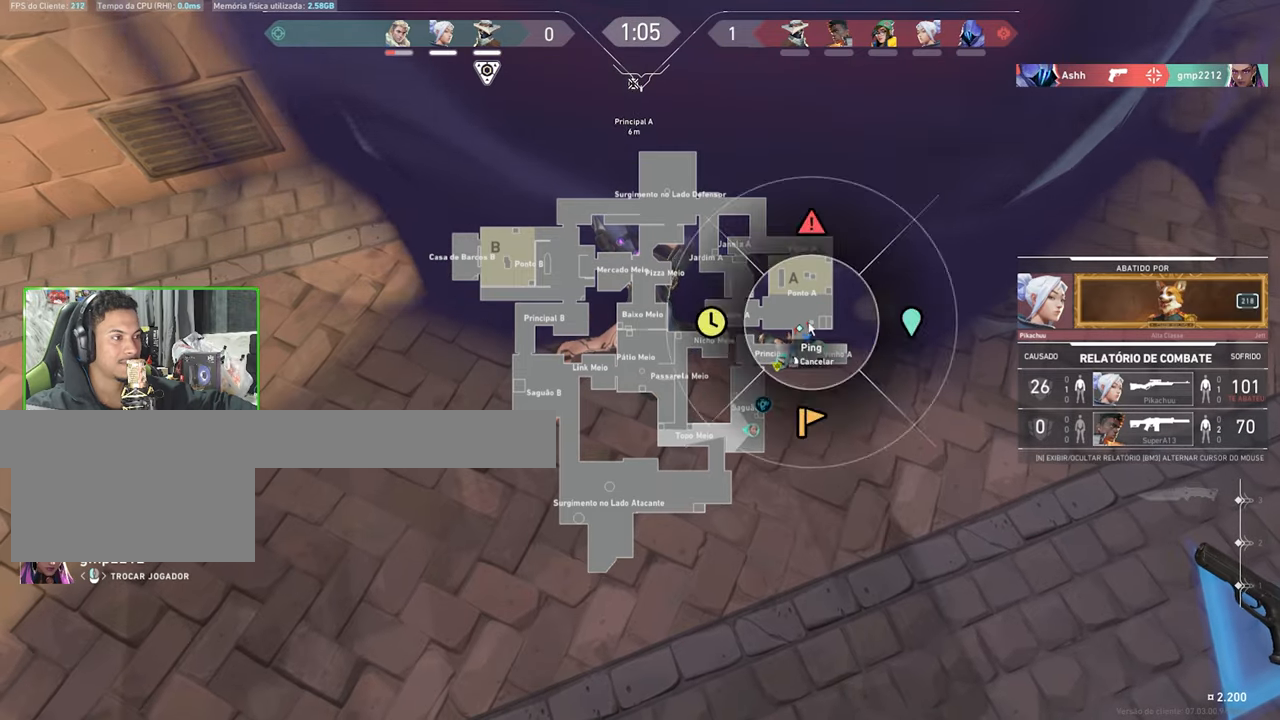
{"keys": ["caps_lock"], "mouse": ["left"], "events": [[66, "mouse_left", "up"], [250, "mouse_left", "down"], [350, "mouse_left", "up"], [433, "mouse_left", "down"]]}
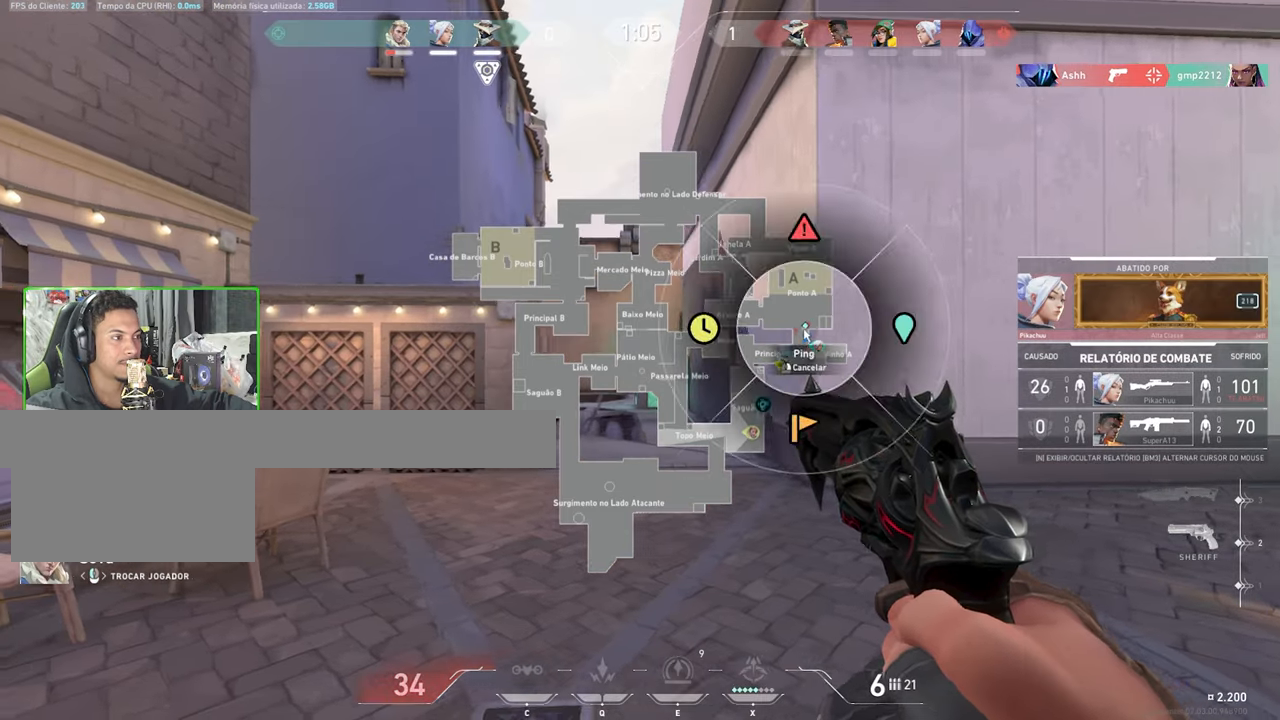
{"keys": [], "mouse": [], "events": [[33, "mouse_left", "up"], [166, "mouse_left", "down"], [183, "caps_lock", "up"], [183, "mouse_left", "up"]]}
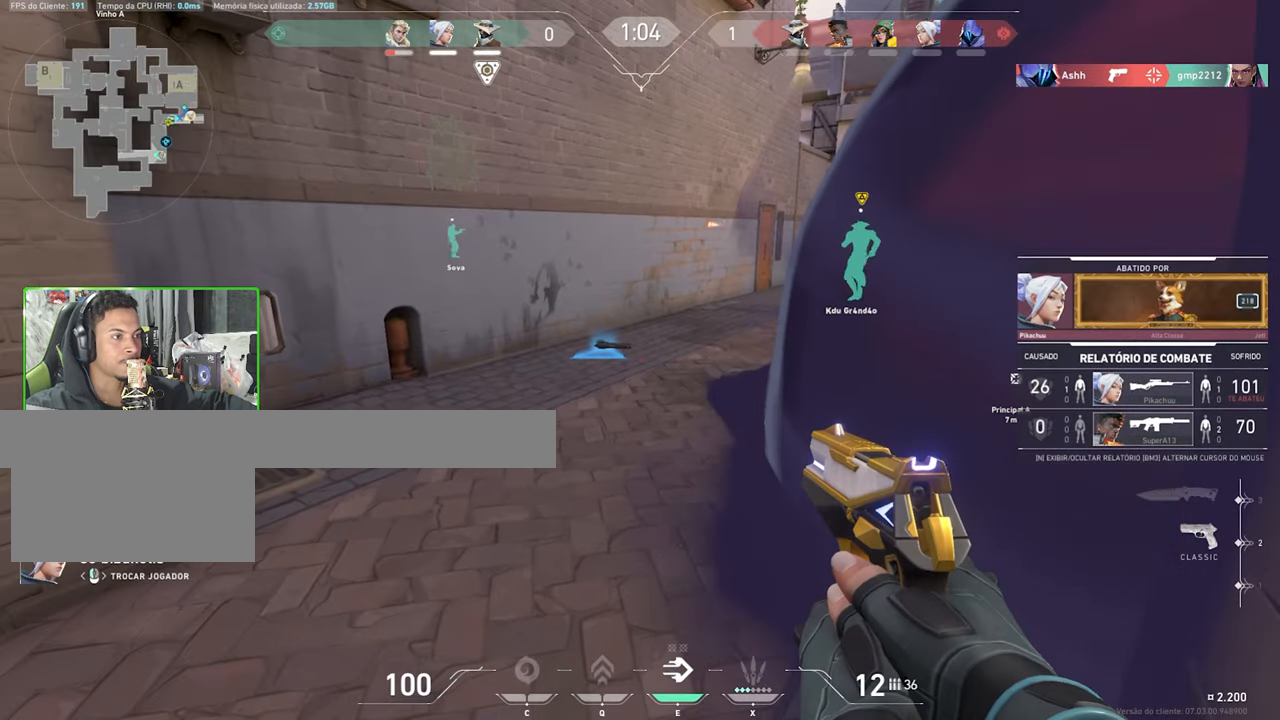
{"keys": [], "mouse": [], "events": [[150, "mouse_left", "down"], [283, "mouse_left", "up"]]}
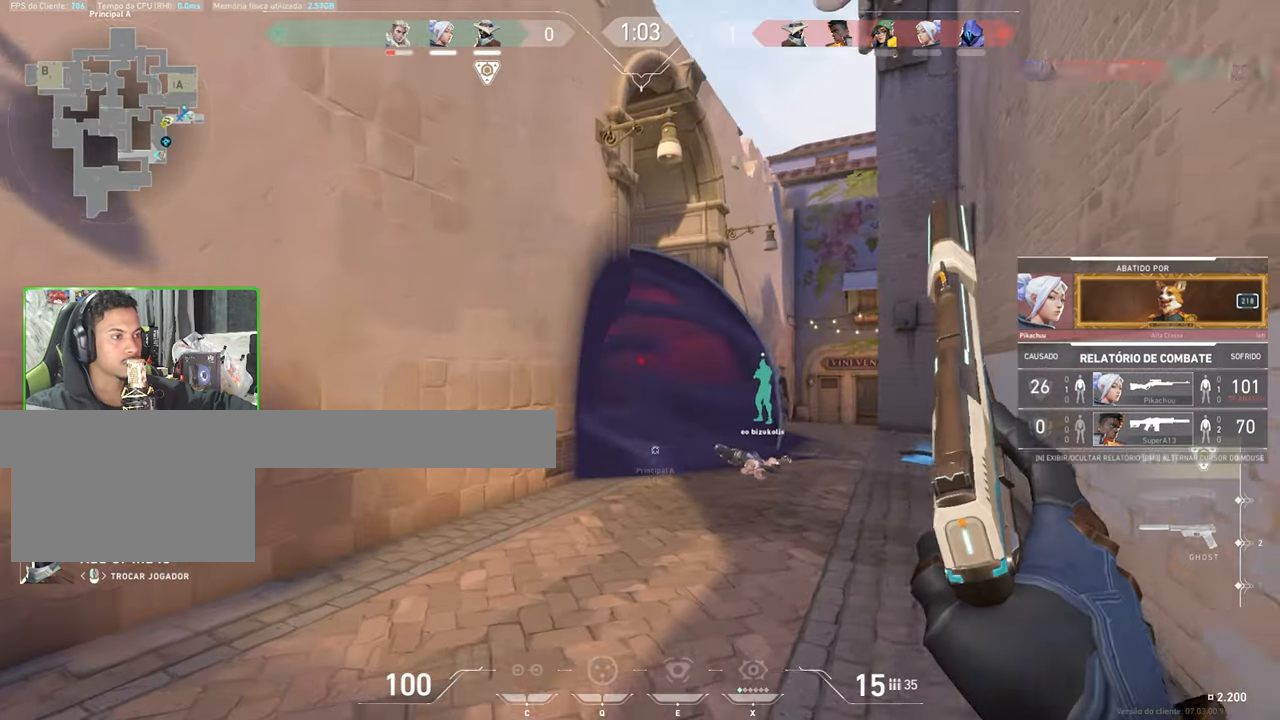
{"keys": [], "mouse": [], "events": []}
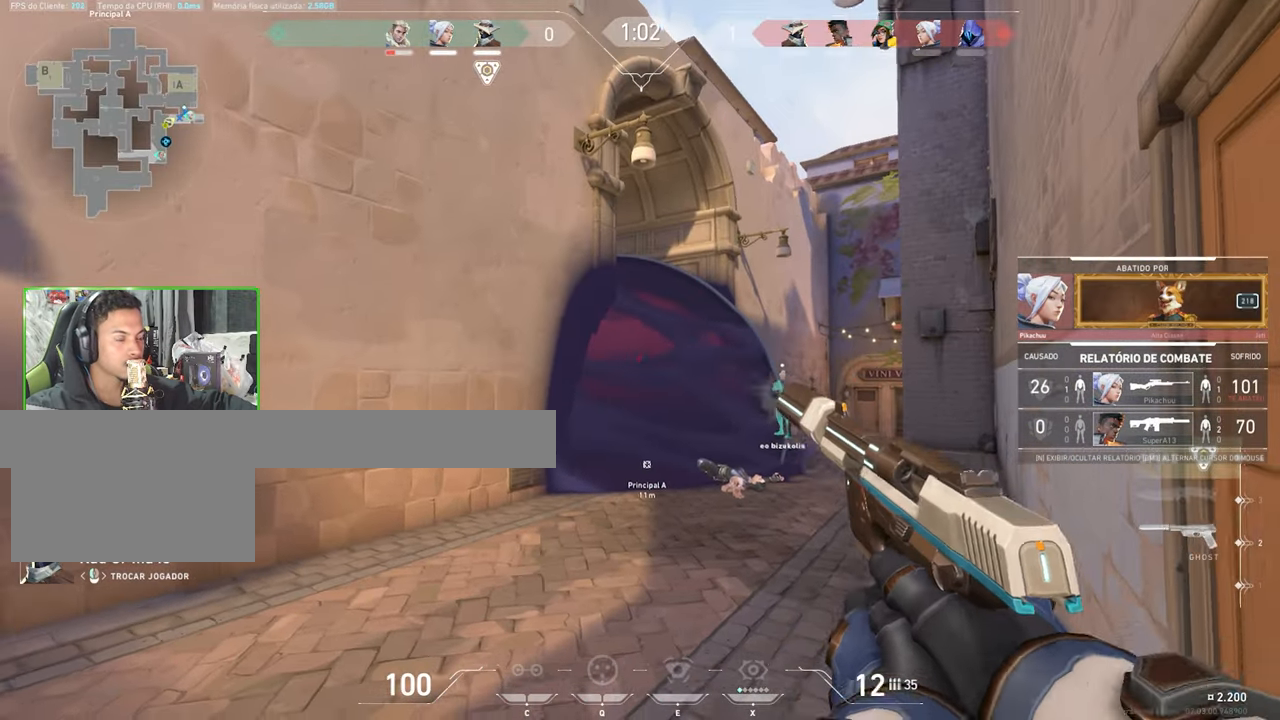
{"keys": [], "mouse": [], "events": []}
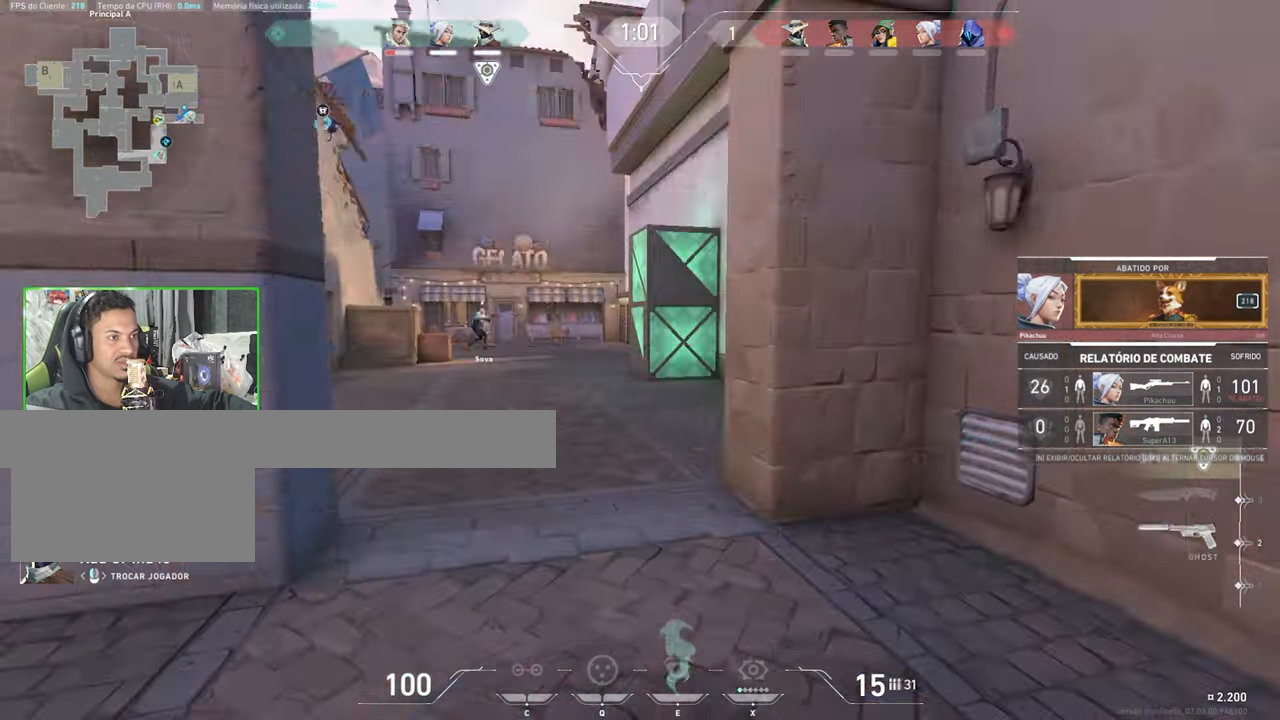
{"keys": [], "mouse": [], "events": [[66, "v", "down"], [116, "v", "up"]]}